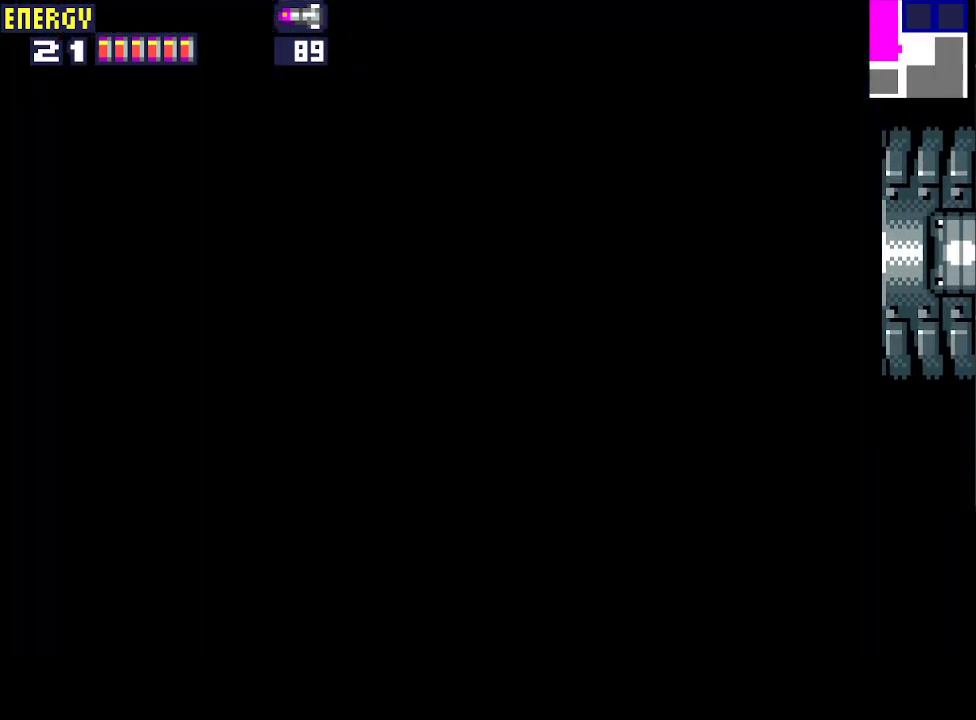
Gameplay with a controller (PlayStation layout); each line is a JSON object with the inputs held at the frame after it. "events" lists button and stick changes between this image and that frame as [ms after this image, input, new state], when the widget could be followed in between. Not read: L3 R3 left_stick right_stick.
{"buttons": ["CROSS", "DPAD_RIGHT"], "events": []}
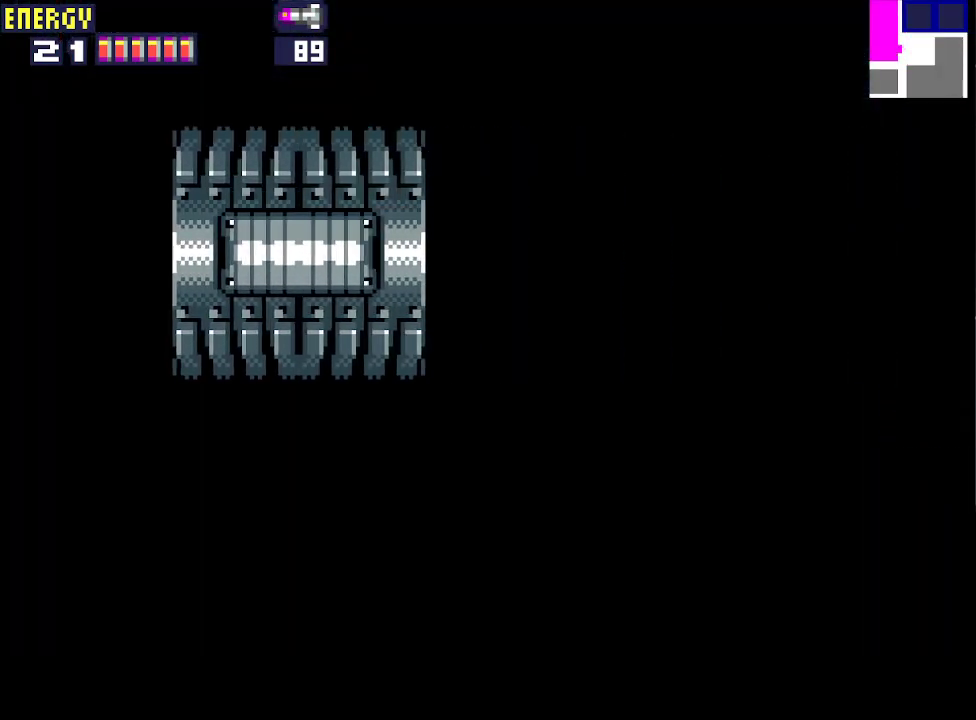
{"buttons": ["CROSS", "DPAD_RIGHT"], "events": []}
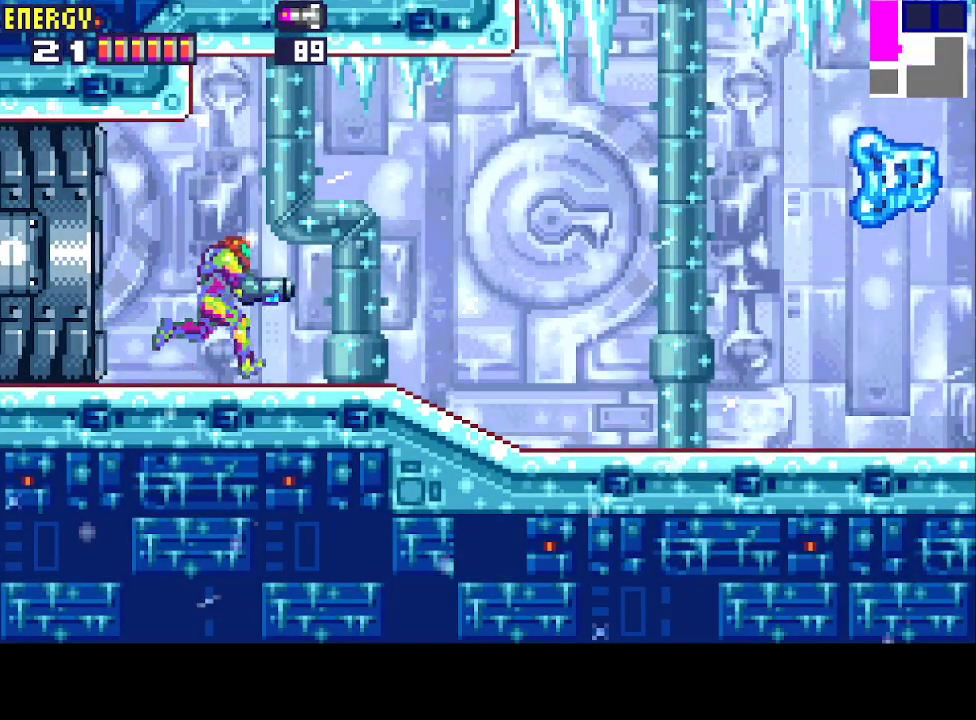
{"buttons": ["CROSS", "DPAD_RIGHT"], "events": []}
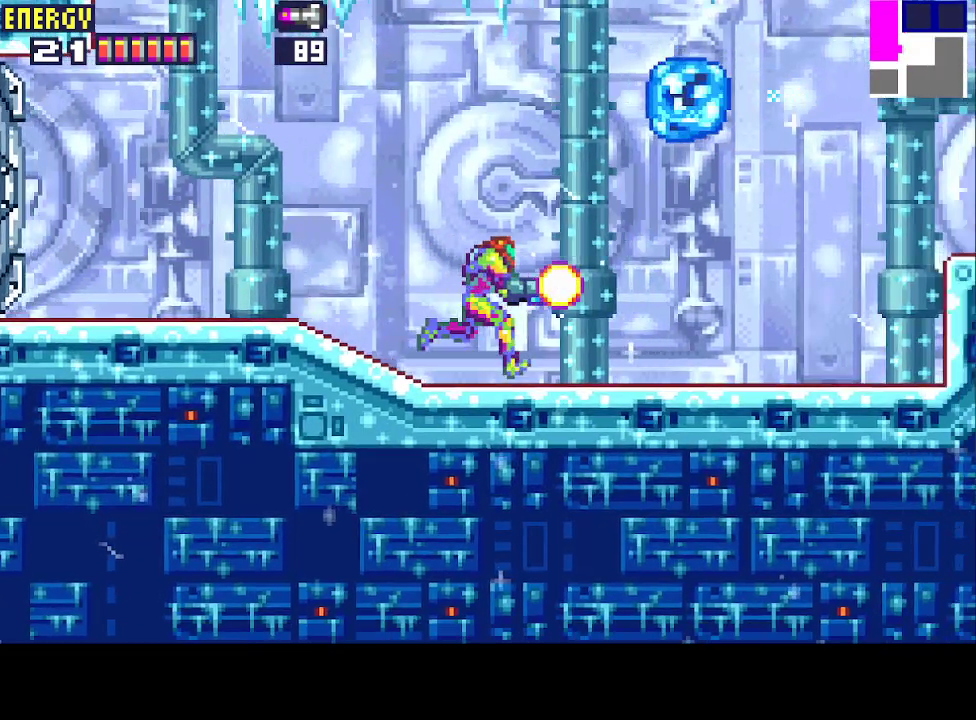
{"buttons": ["CROSS", "CIRCLE", "DPAD_RIGHT"], "events": [[467, "CIRCLE", "down"]]}
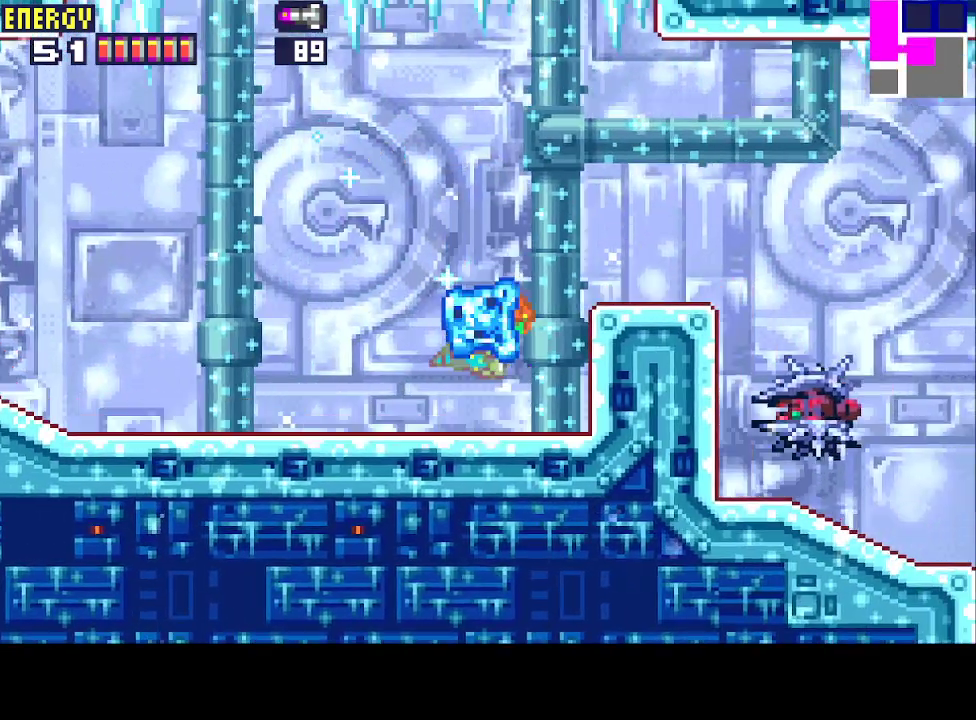
{"buttons": ["CROSS", "DPAD_RIGHT"], "events": [[167, "CIRCLE", "up"]]}
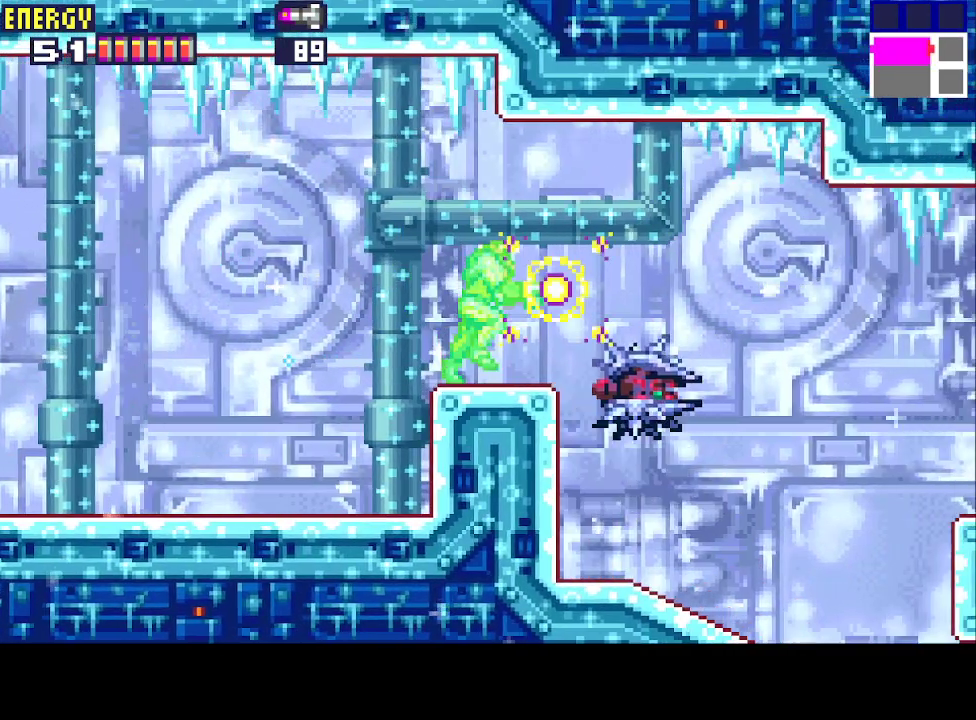
{"buttons": ["CROSS", "DPAD_RIGHT"], "events": [[267, "CIRCLE", "down"], [300, "CIRCLE", "up"]]}
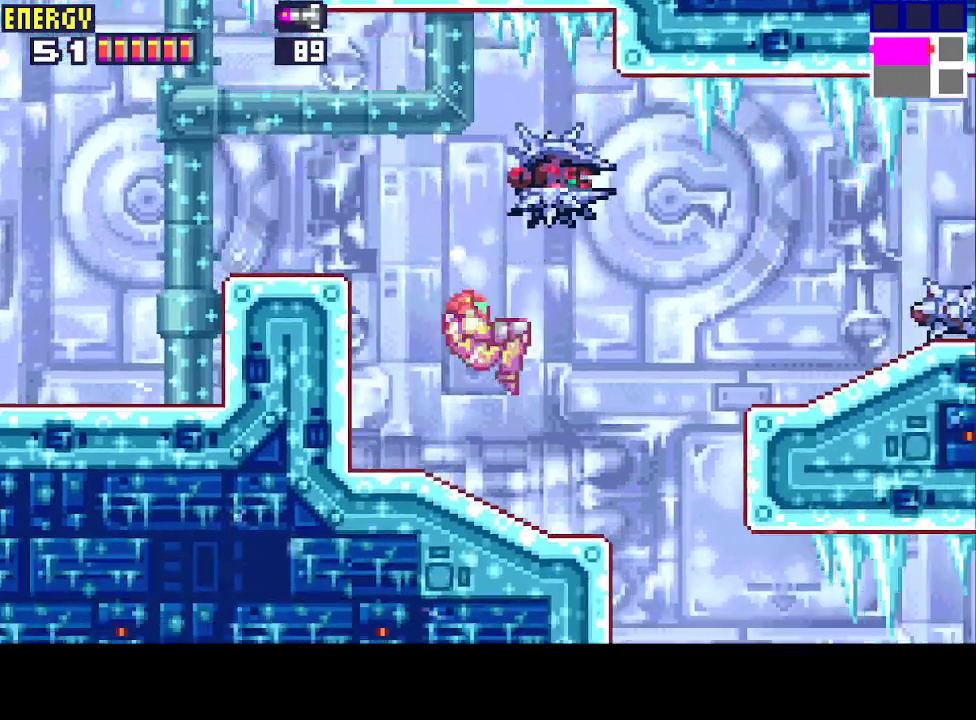
{"buttons": ["CROSS", "DPAD_RIGHT"], "events": []}
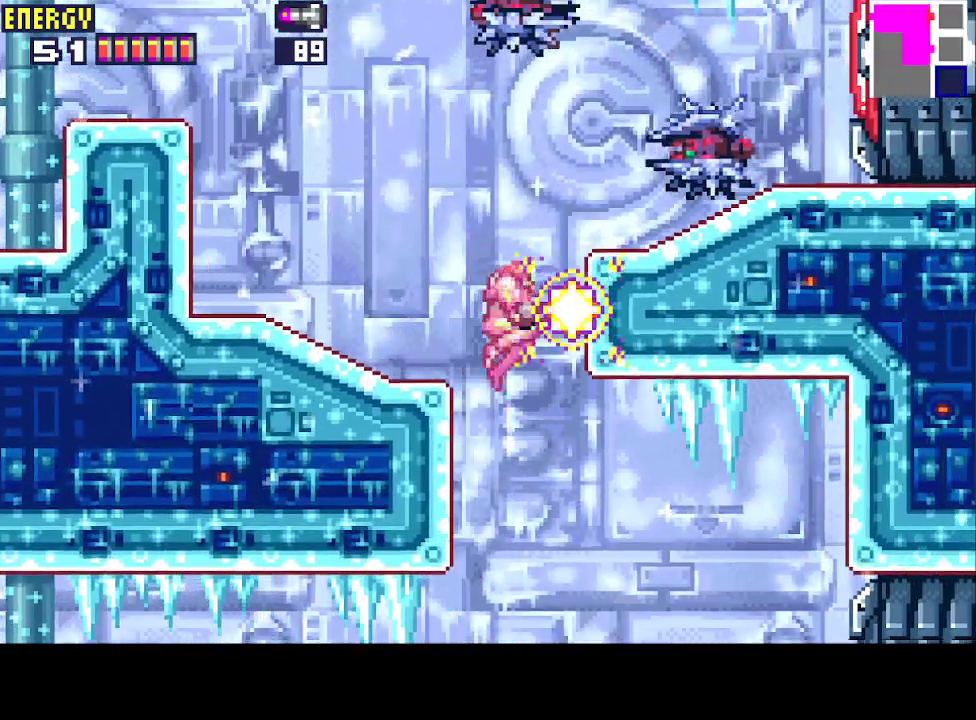
{"buttons": ["CROSS", "DPAD_LEFT"], "events": [[133, "DPAD_RIGHT", "up"], [233, "DPAD_LEFT", "down"]]}
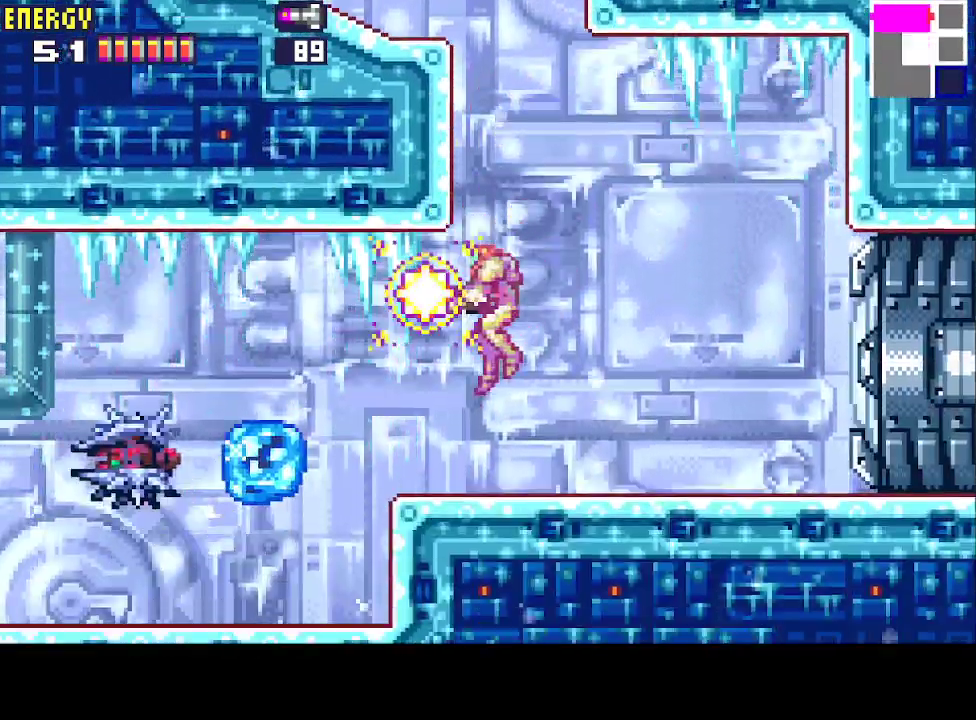
{"buttons": ["CROSS", "DPAD_LEFT"], "events": []}
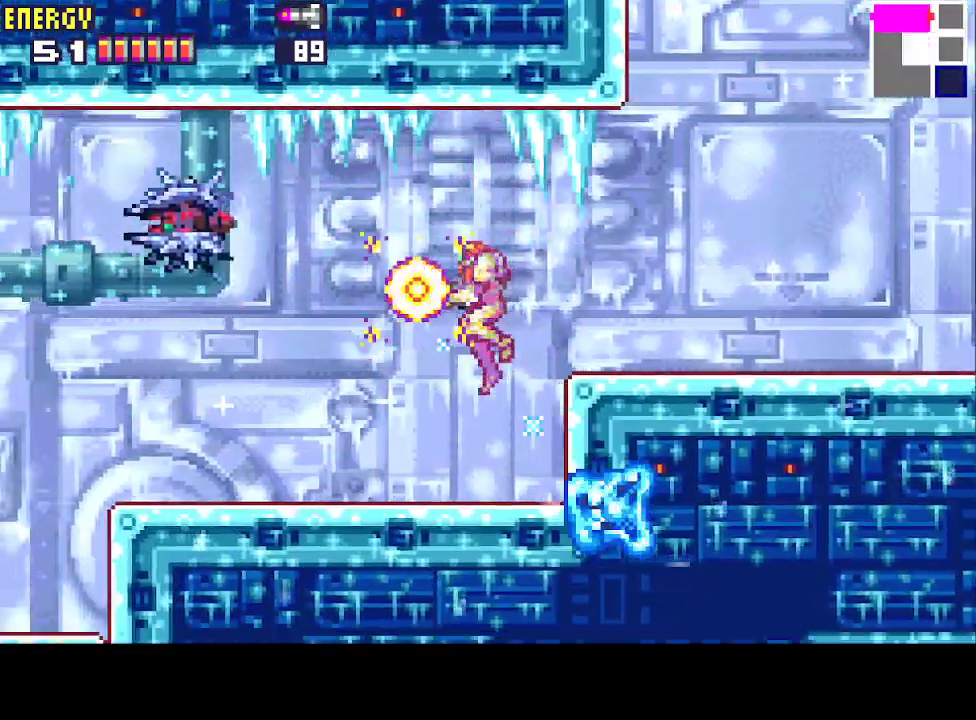
{"buttons": ["CROSS", "DPAD_LEFT"], "events": []}
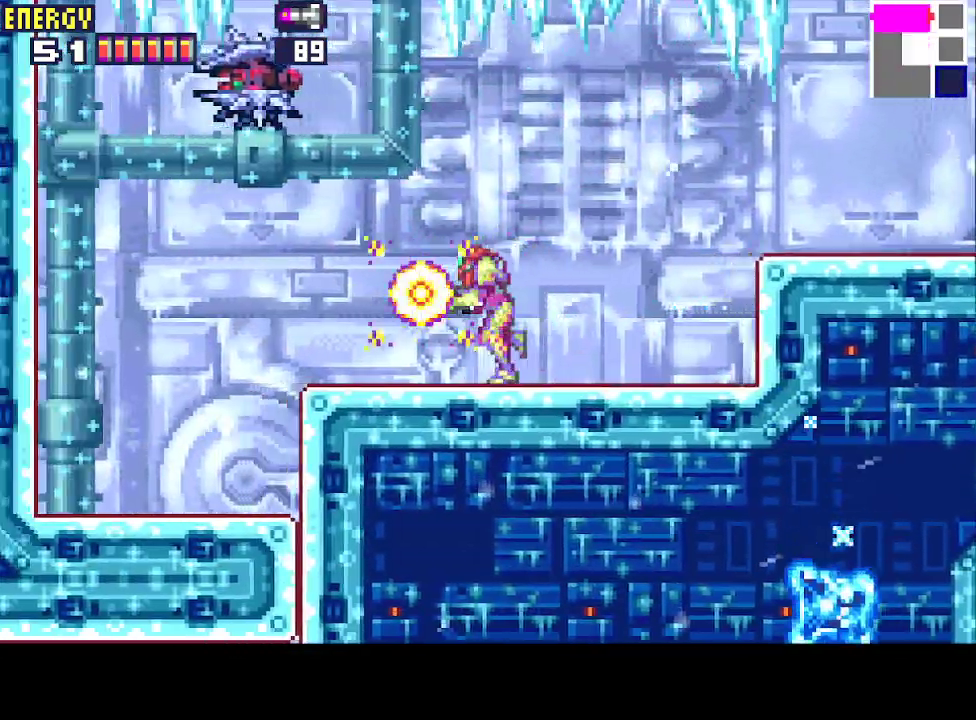
{"buttons": ["DPAD_DOWN"], "events": [[333, "DPAD_DOWN", "down"], [333, "DPAD_LEFT", "up"], [433, "CROSS", "up"]]}
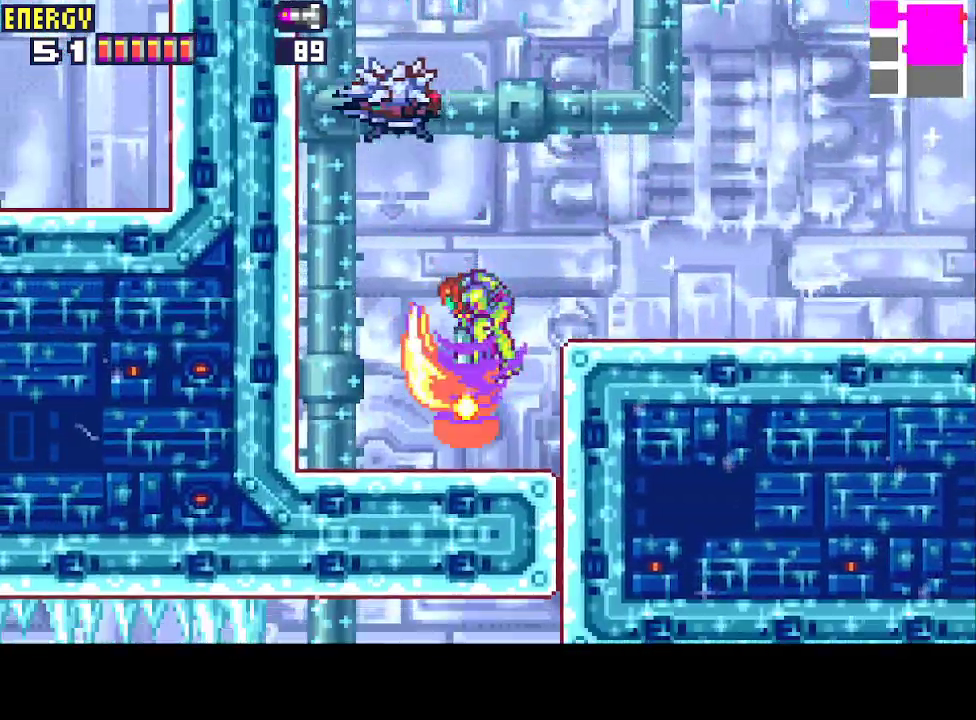
{"buttons": ["DPAD_LEFT"], "events": [[200, "DPAD_DOWN", "up"], [300, "DPAD_LEFT", "down"]]}
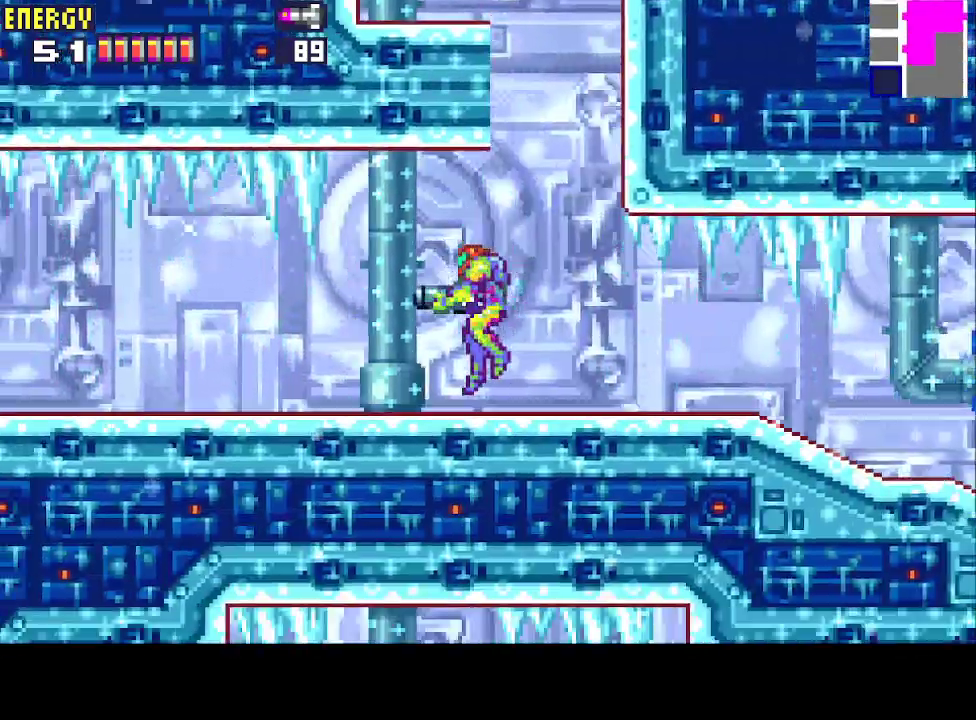
{"buttons": ["DPAD_LEFT"], "events": []}
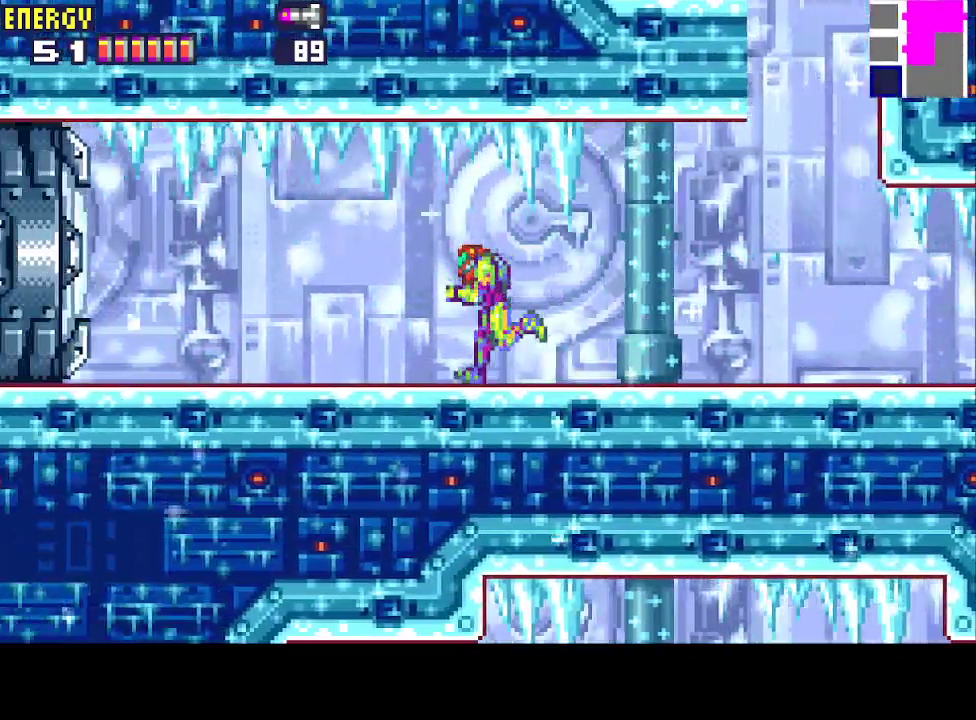
{"buttons": ["CROSS", "DPAD_LEFT"], "events": [[67, "CROSS", "down"]]}
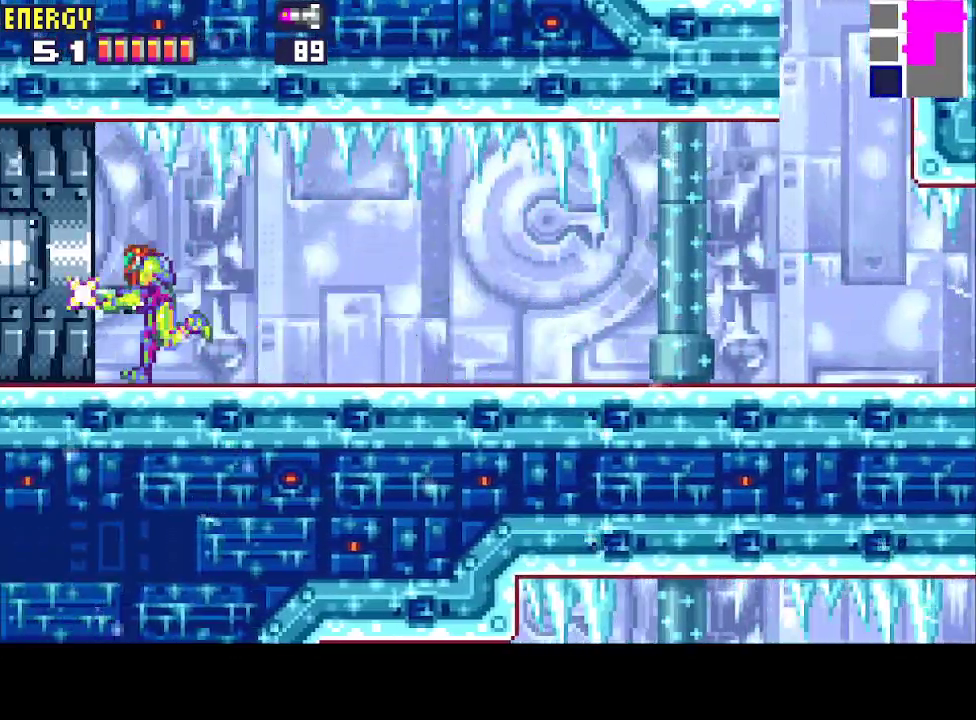
{"buttons": ["CROSS"], "events": [[267, "DPAD_LEFT", "up"]]}
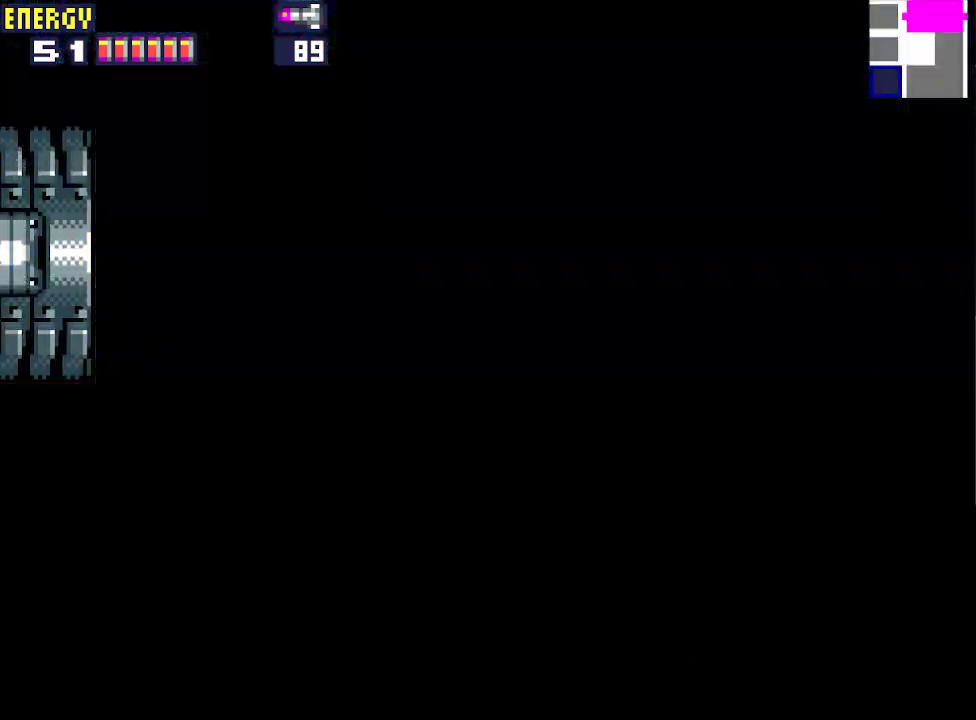
{"buttons": ["CROSS", "L1"], "events": [[400, "L1", "down"]]}
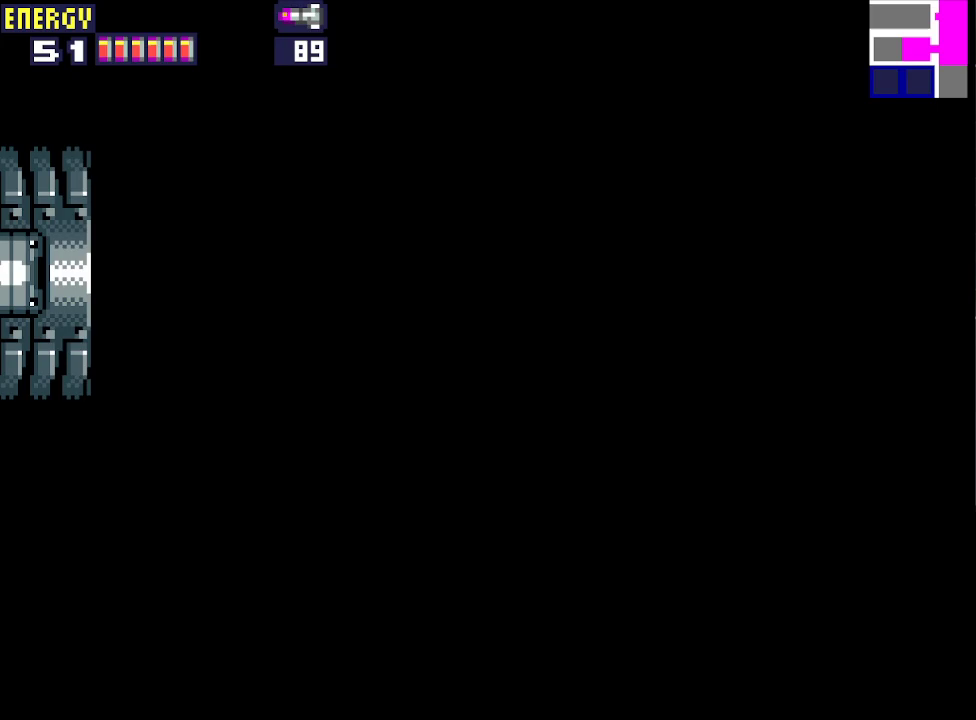
{"buttons": ["CROSS", "L1"], "events": []}
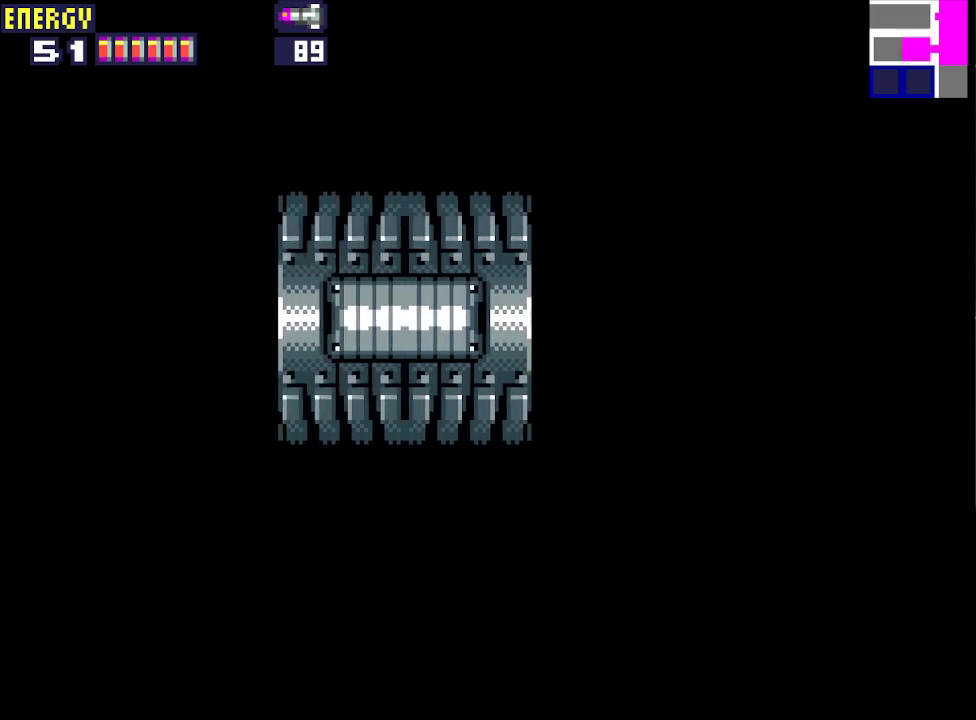
{"buttons": ["CROSS", "L1"], "events": []}
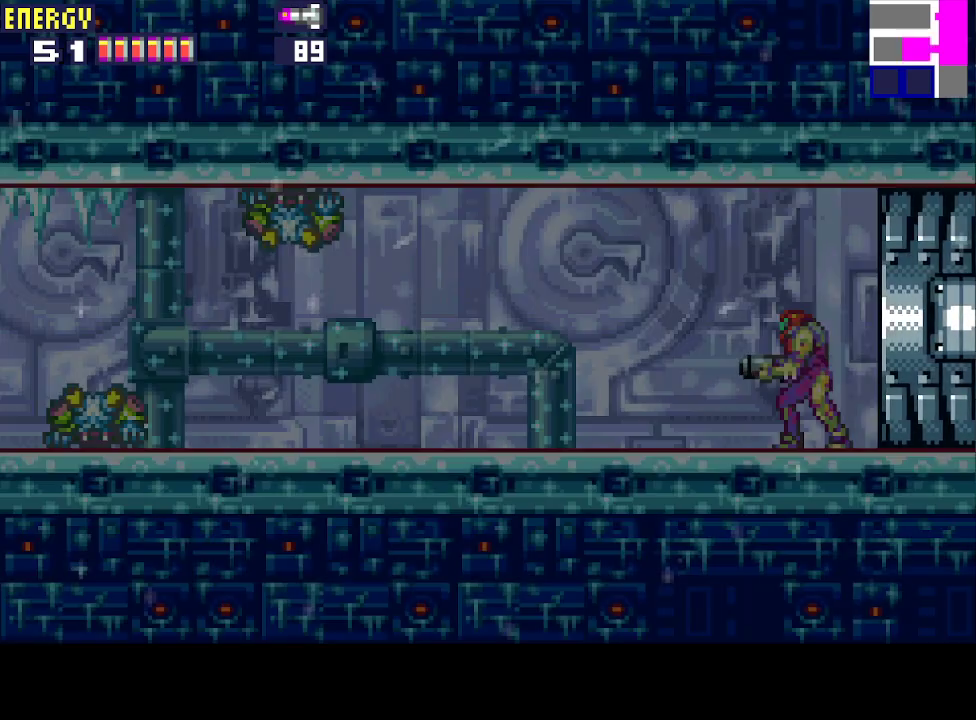
{"buttons": ["CROSS", "L1", "DPAD_LEFT"], "events": [[367, "DPAD_LEFT", "down"]]}
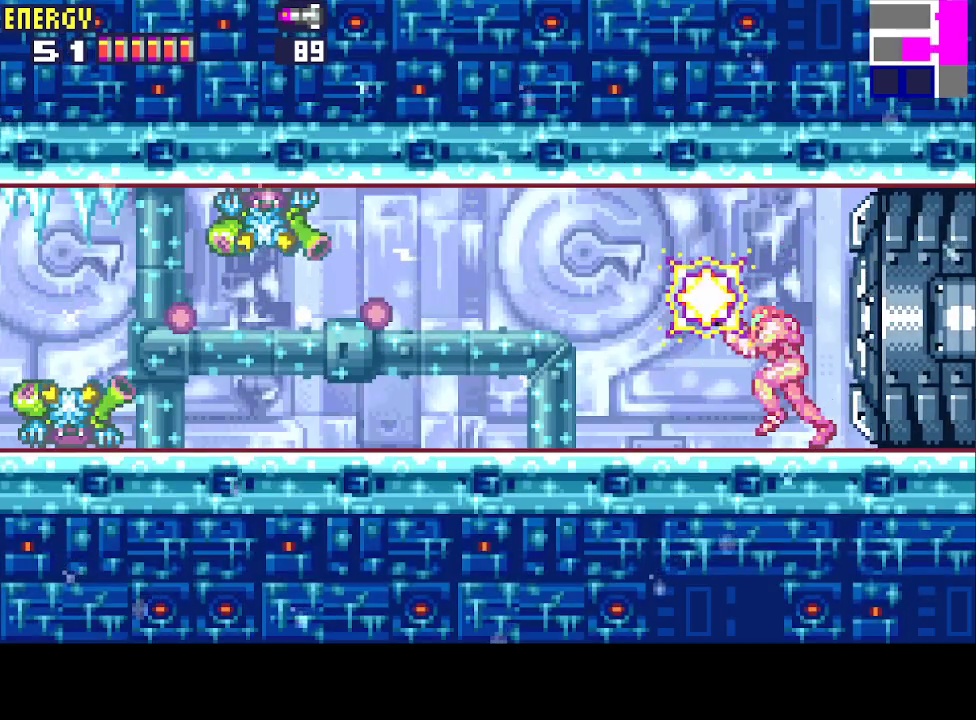
{"buttons": ["L1", "DPAD_LEFT"], "events": [[500, "CROSS", "up"]]}
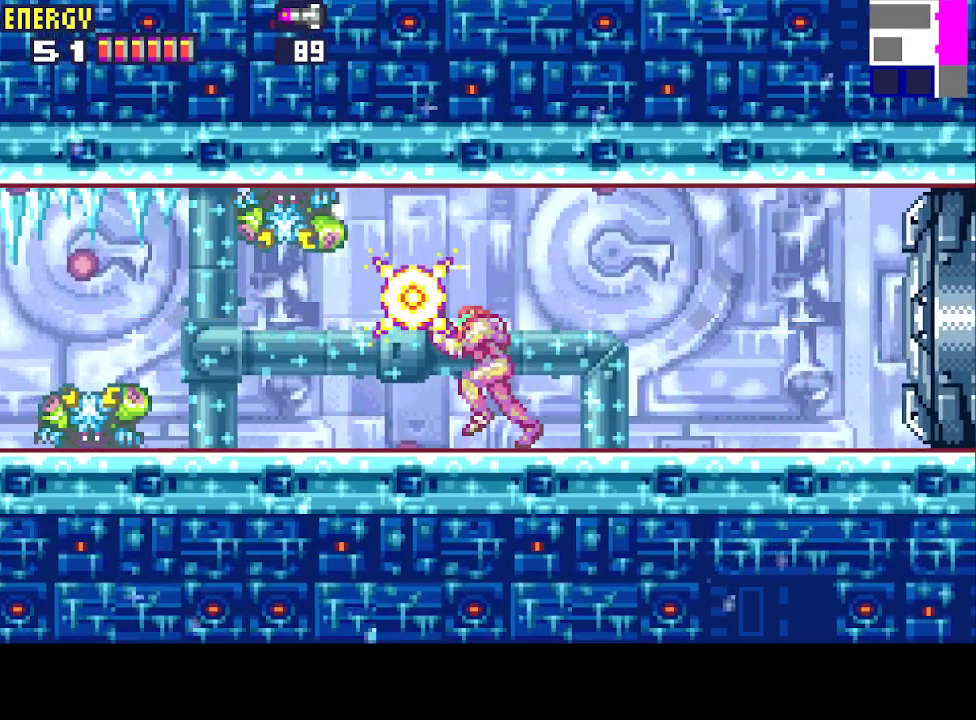
{"buttons": ["DPAD_DOWN", "DPAD_RIGHT"], "events": [[267, "L1", "up"], [400, "DPAD_LEFT", "up"], [400, "DPAD_RIGHT", "down"], [500, "DPAD_DOWN", "down"]]}
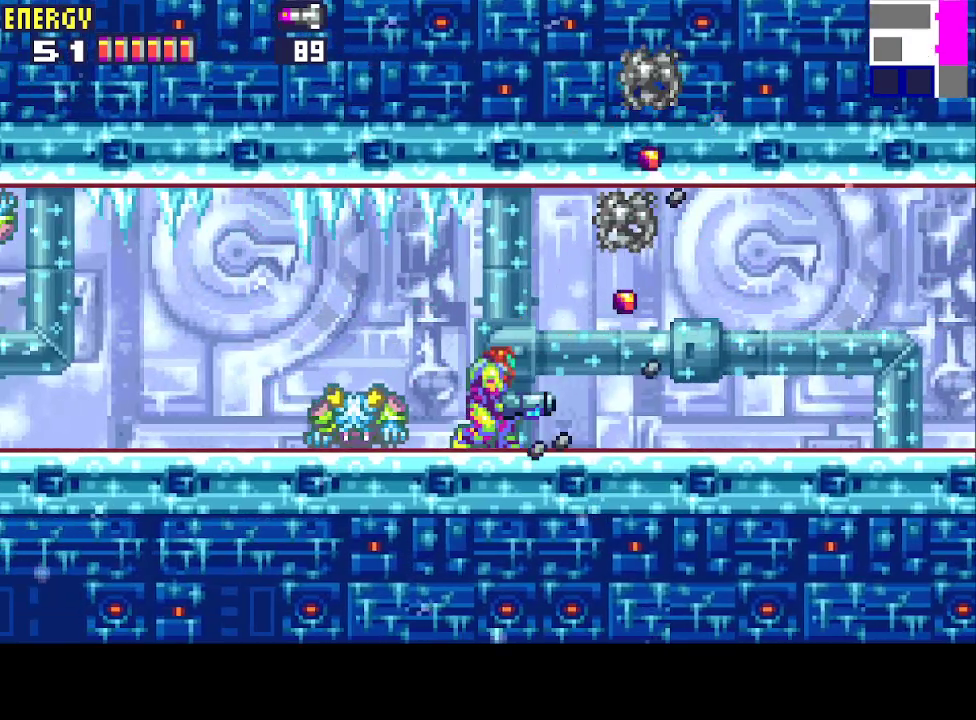
{"buttons": ["DPAD_RIGHT"], "events": [[67, "DPAD_DOWN", "up"]]}
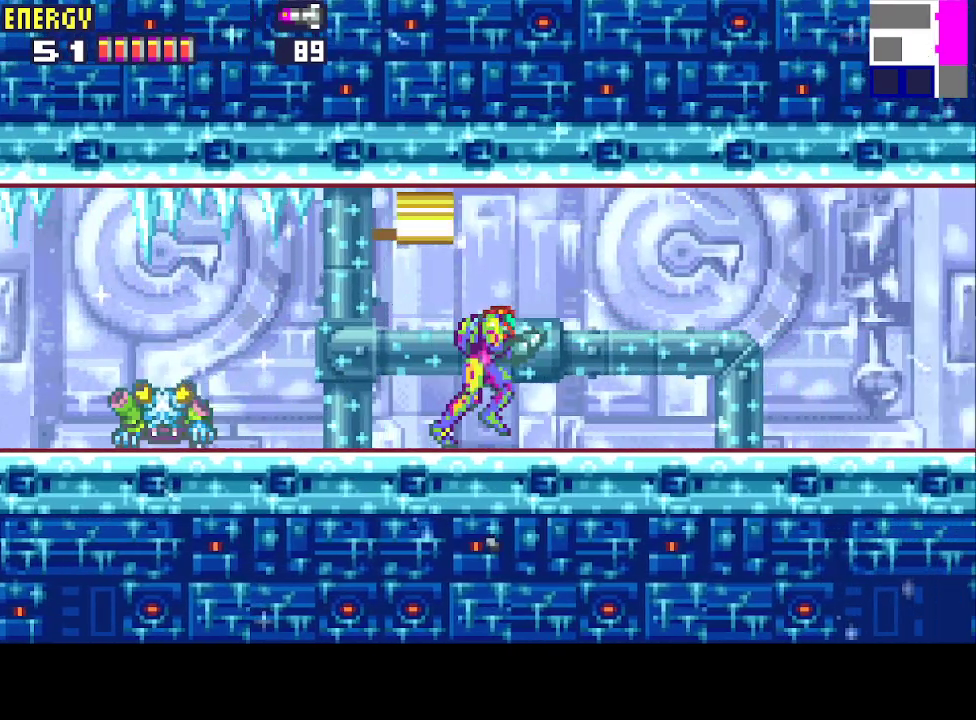
{"buttons": ["CROSS", "DPAD_RIGHT"], "events": [[267, "CROSS", "down"]]}
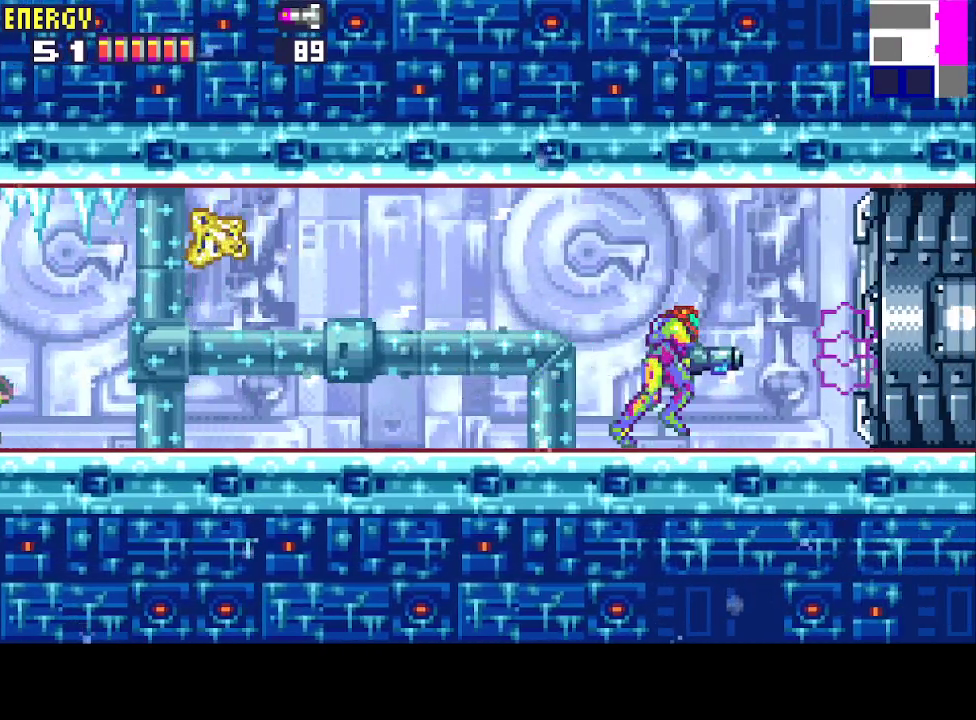
{"buttons": ["CROSS", "DPAD_RIGHT"], "events": []}
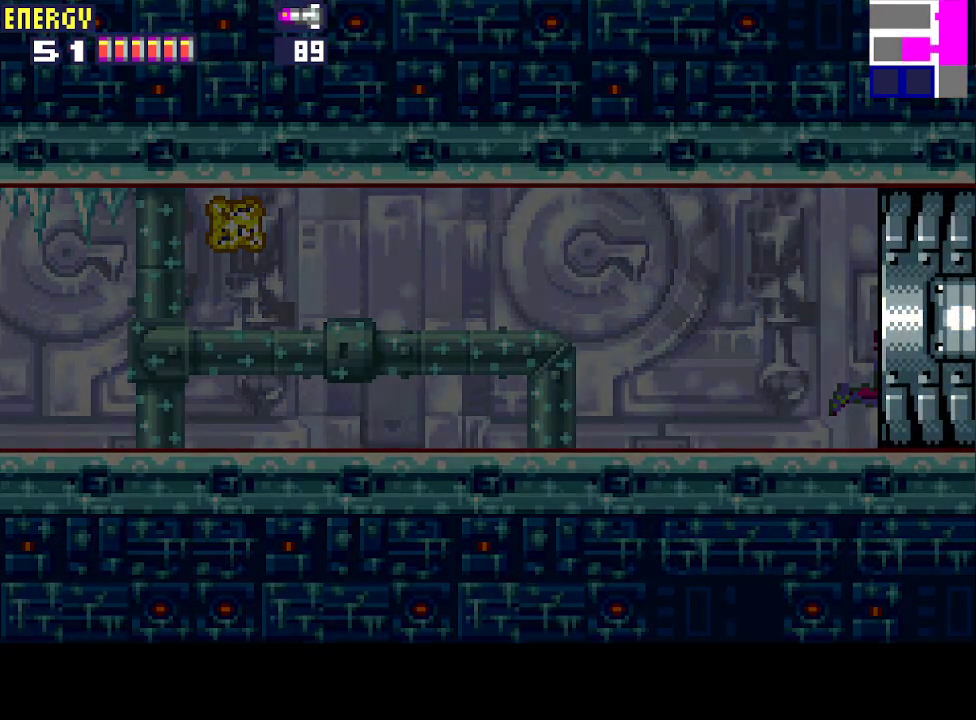
{"buttons": ["CROSS", "DPAD_RIGHT"], "events": []}
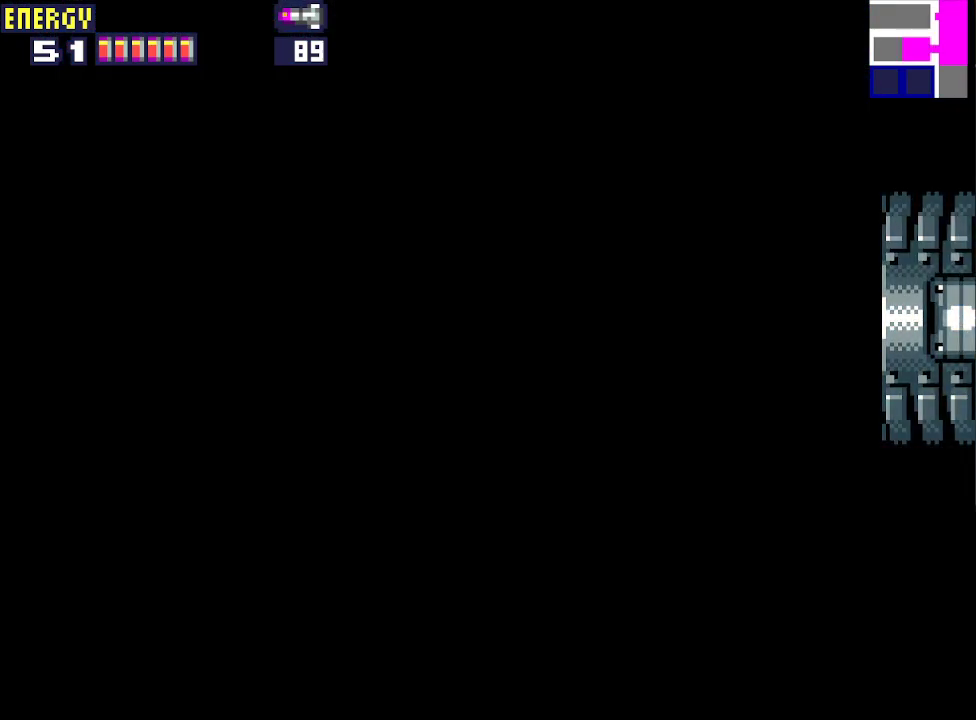
{"buttons": ["CROSS", "DPAD_RIGHT"], "events": []}
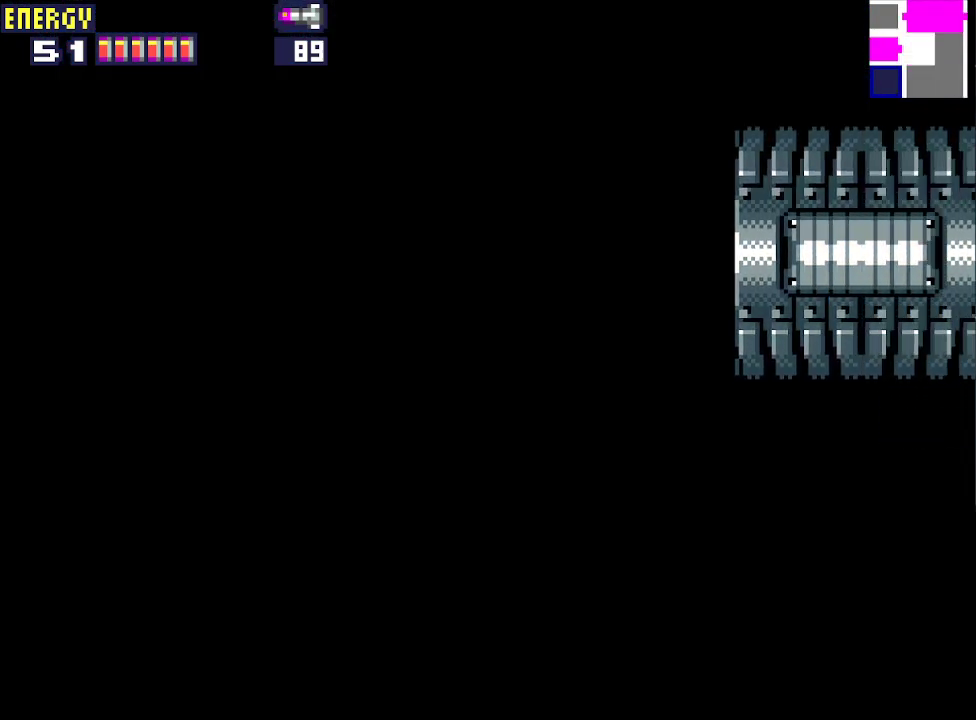
{"buttons": ["CROSS", "DPAD_RIGHT"], "events": []}